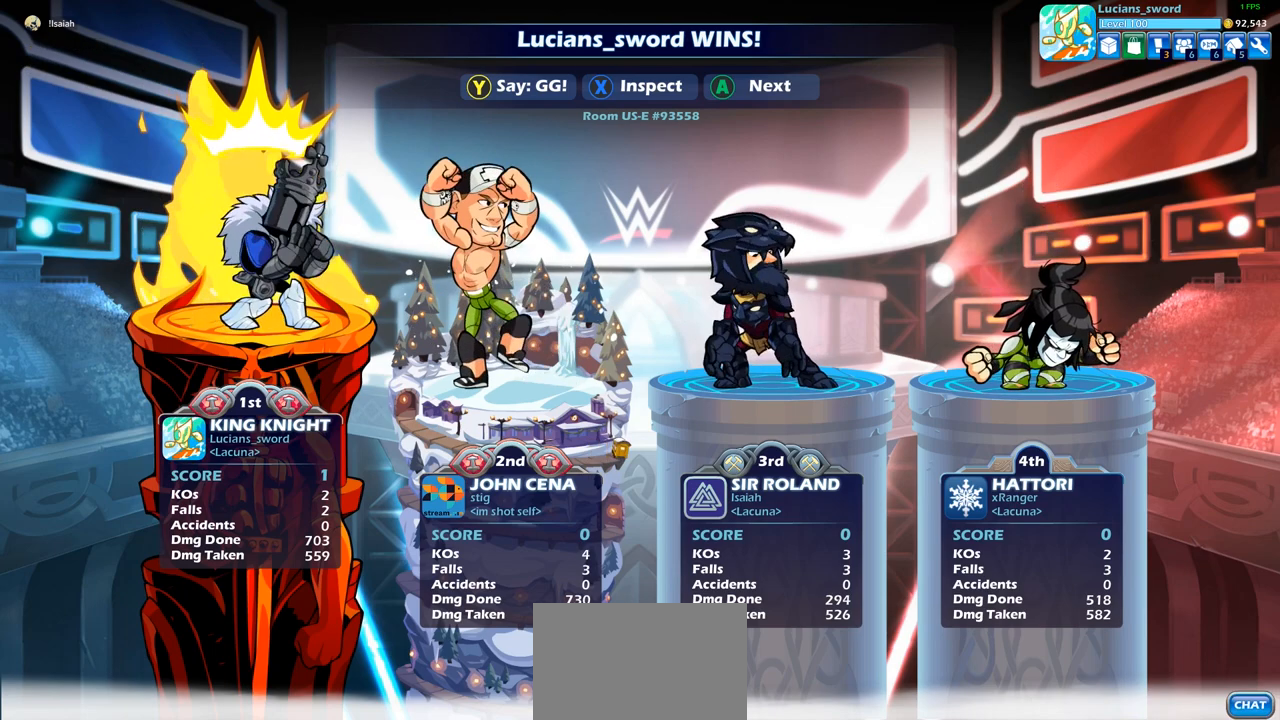
Gameplay with a controller (PlayStation layout); each line is a JSON object with the inputs held at the frame after it. "events" lists button and stick changes between this image and that frame as [ms after this image, input, new state], when the widget could be followed in between.
{"buttons": [], "left_stick": "center", "right_stick": "center", "events": [[17, "TRIANGLE", "down"], [100, "TRIANGLE", "up"], [200, "TRIANGLE", "down"], [267, "TRIANGLE", "up"], [350, "TRIANGLE", "down"], [433, "TRIANGLE", "up"]]}
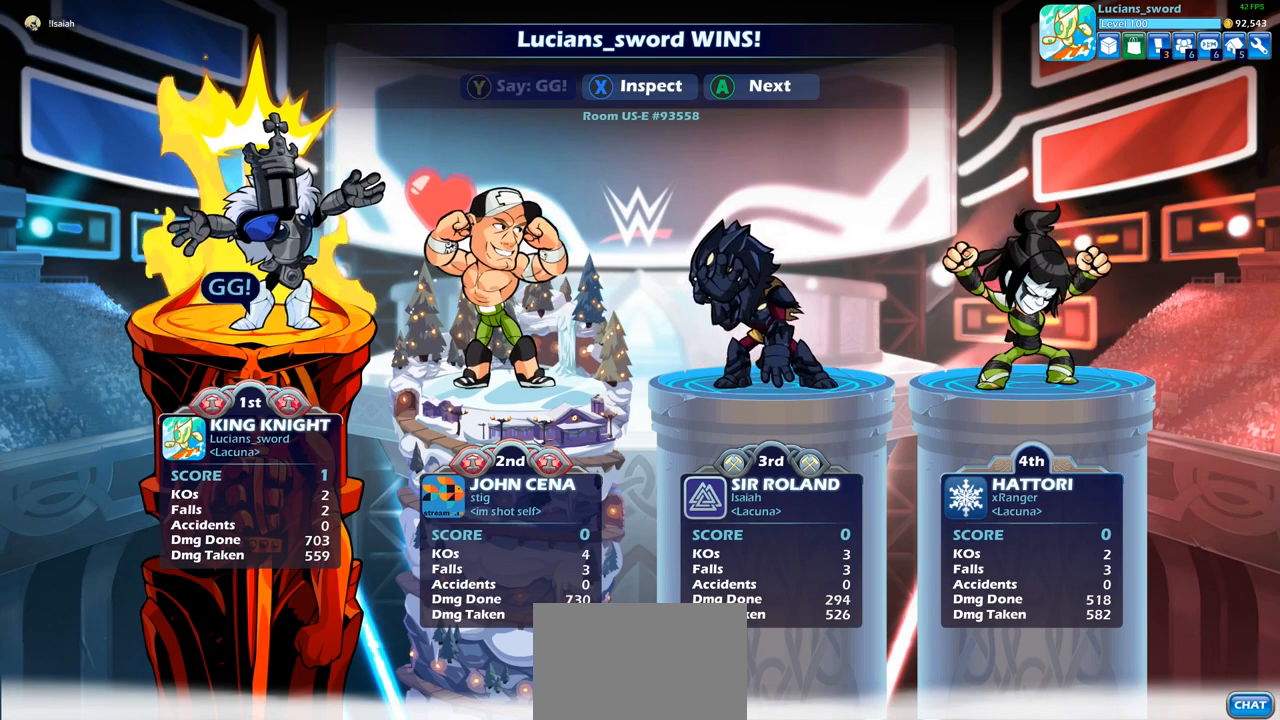
{"buttons": ["TRIANGLE"], "left_stick": "center", "right_stick": "center", "events": [[17, "TRIANGLE", "down"], [100, "TRIANGLE", "up"], [183, "TRIANGLE", "down"], [267, "TRIANGLE", "up"], [333, "TRIANGLE", "down"], [433, "TRIANGLE", "up"], [500, "TRIANGLE", "down"]]}
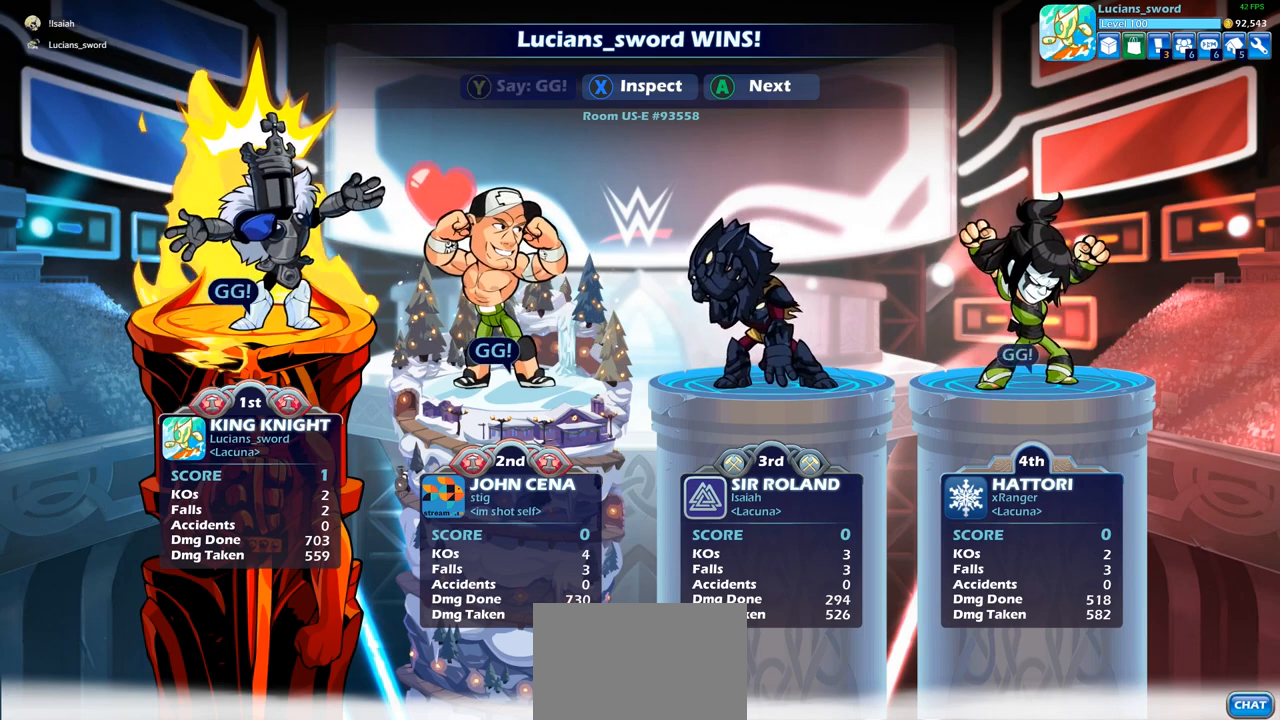
{"buttons": [], "left_stick": "center", "right_stick": "center", "events": [[83, "TRIANGLE", "up"]]}
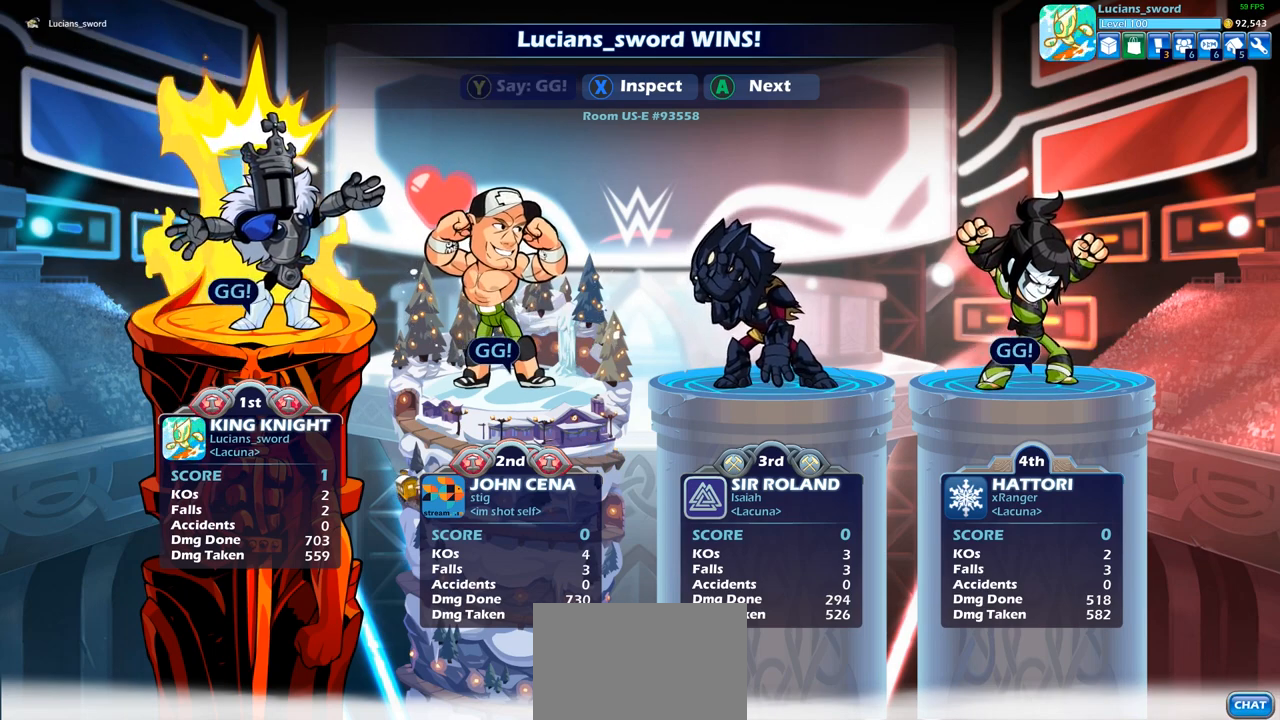
{"buttons": [], "left_stick": "center", "right_stick": "center", "events": [[367, "CROSS", "down"], [467, "CROSS", "up"]]}
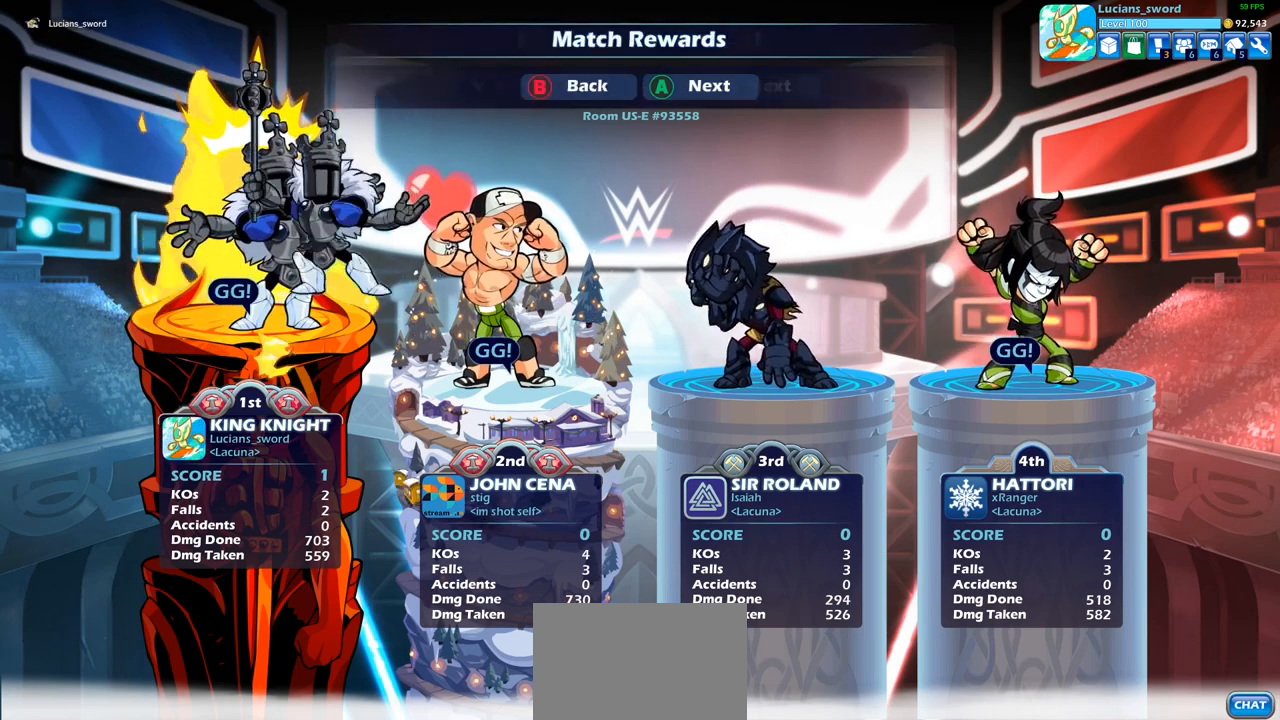
{"buttons": [], "left_stick": "center", "right_stick": "center", "events": [[83, "CROSS", "down"], [183, "CROSS", "up"], [300, "CROSS", "down"], [400, "CROSS", "up"]]}
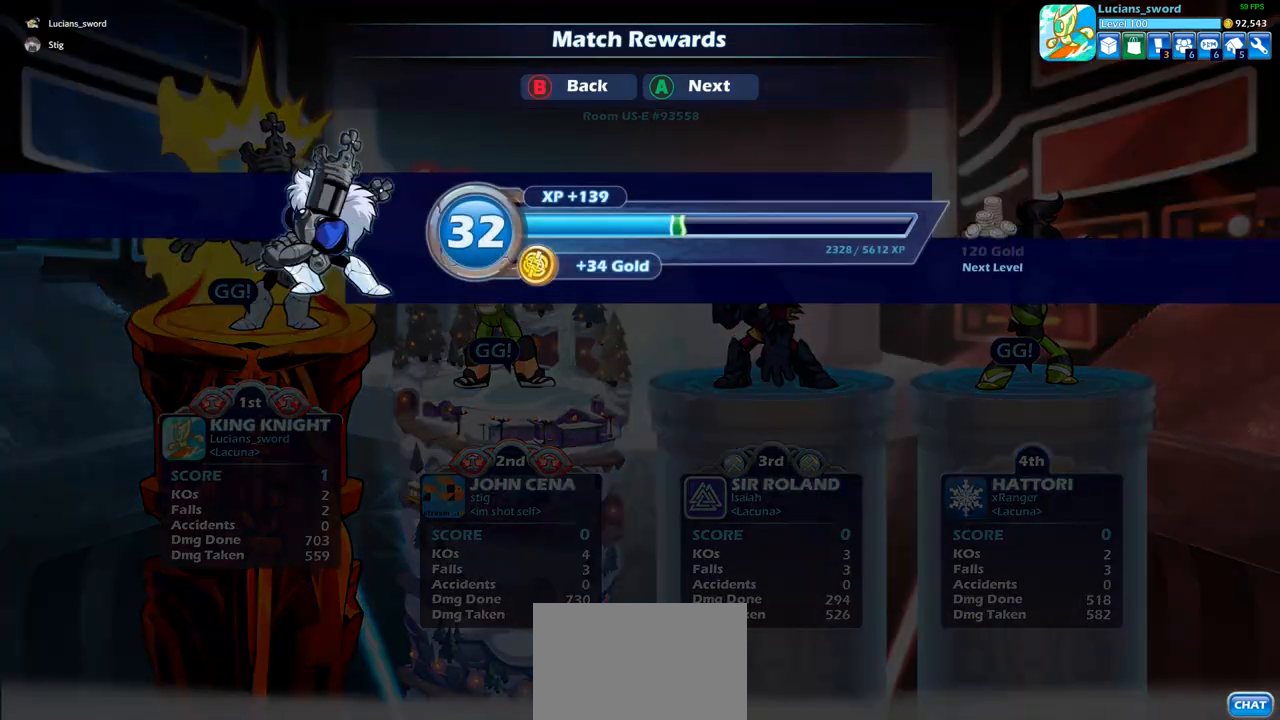
{"buttons": [], "left_stick": "center", "right_stick": "center", "events": []}
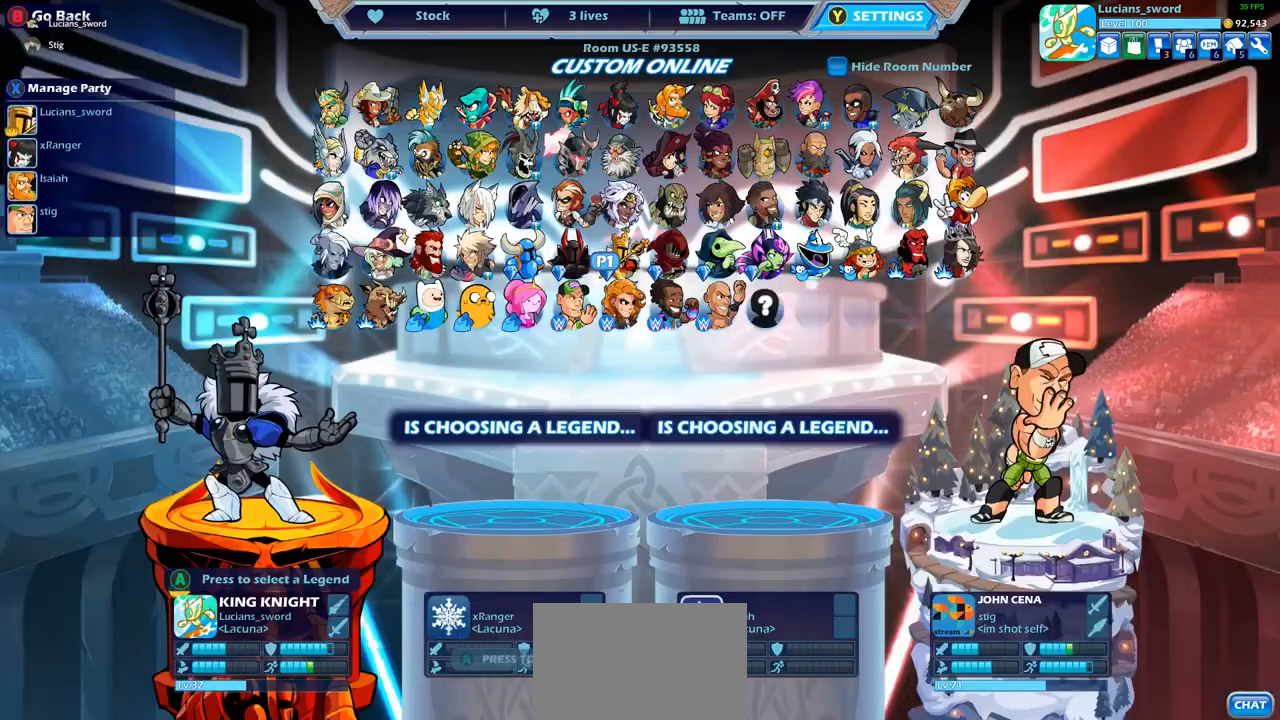
{"buttons": [], "left_stick": "center", "right_stick": "center", "events": []}
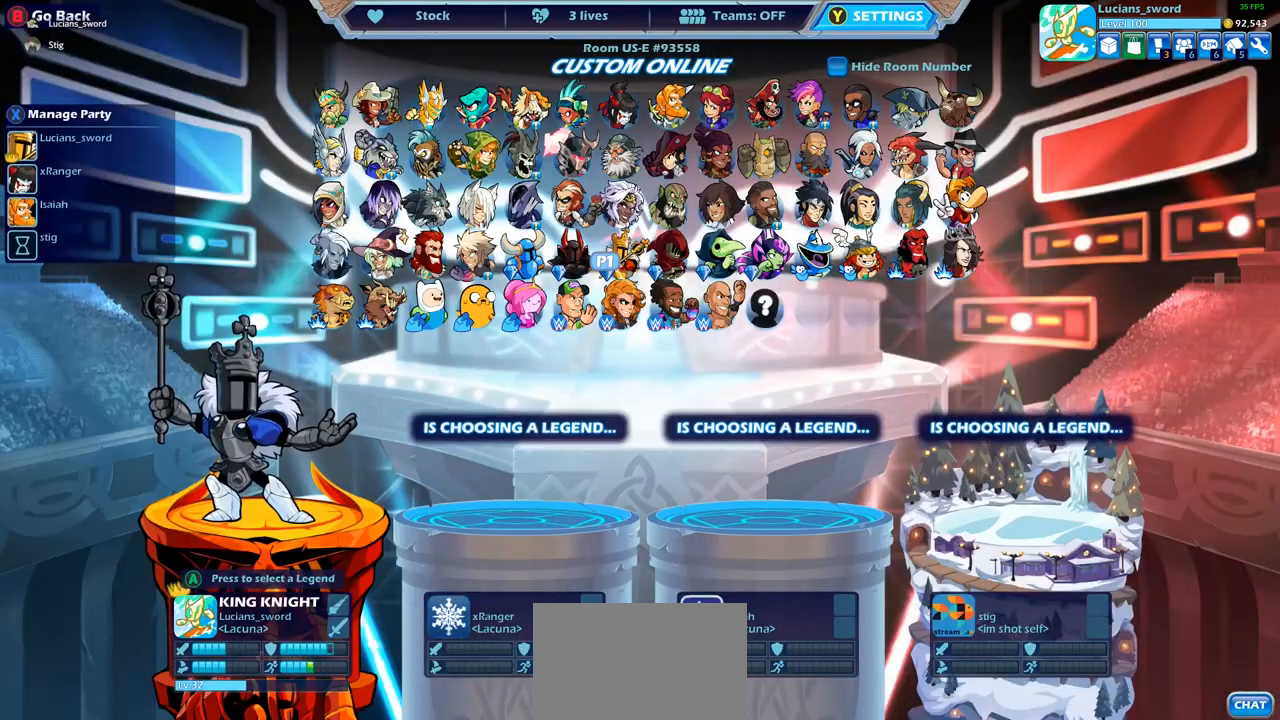
{"buttons": [], "left_stick": "center", "right_stick": "center", "events": [[233, "DPAD_LEFT", "down"], [333, "DPAD_LEFT", "up"]]}
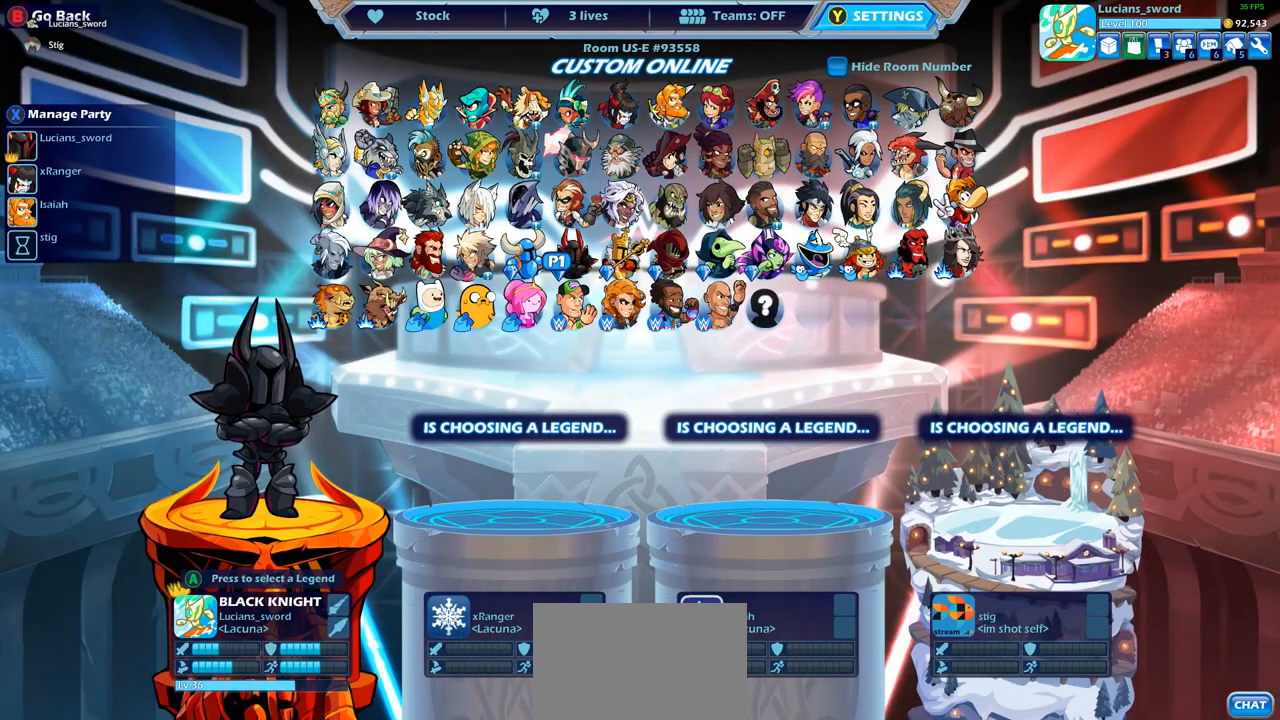
{"buttons": [], "left_stick": "center", "right_stick": "center", "events": []}
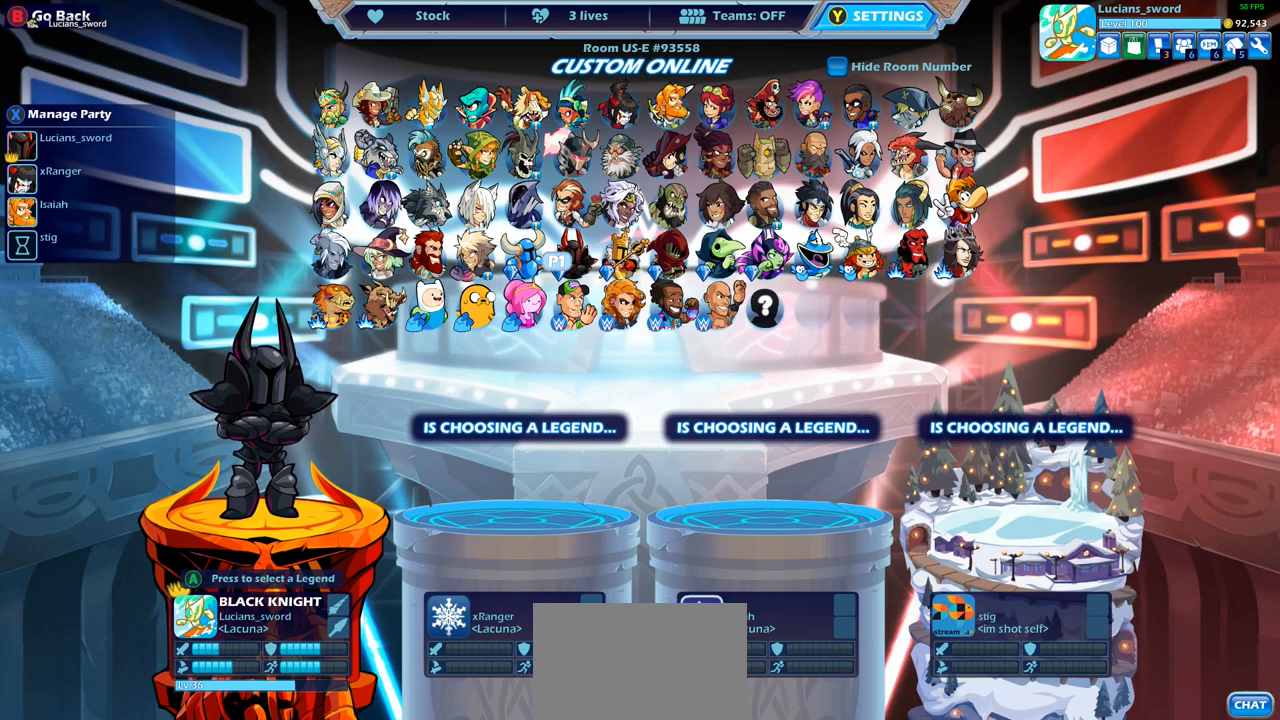
{"buttons": [], "left_stick": "center", "right_stick": "center", "events": [[17, "DPAD_RIGHT", "down"], [150, "DPAD_RIGHT", "up"]]}
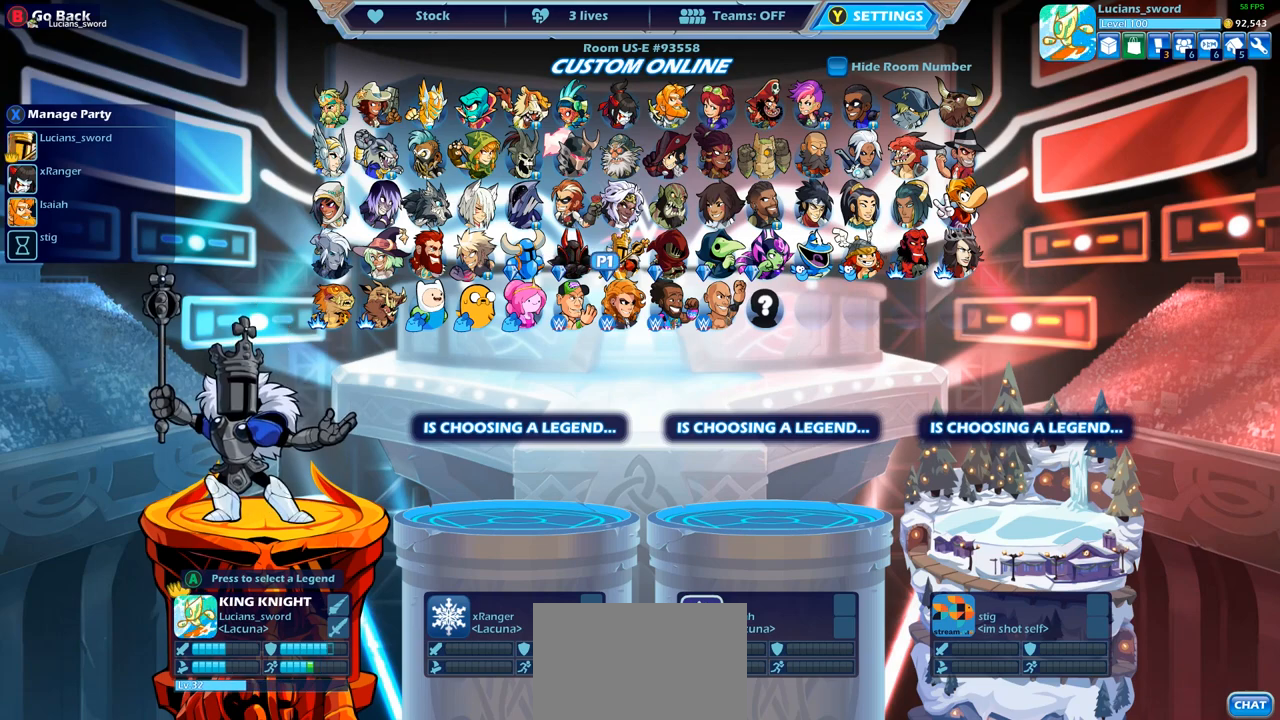
{"buttons": ["DPAD_RIGHT"], "left_stick": "center", "right_stick": "center", "events": [[17, "DPAD_RIGHT", "down"], [100, "DPAD_RIGHT", "up"], [283, "DPAD_RIGHT", "down"], [367, "DPAD_RIGHT", "up"], [483, "DPAD_RIGHT", "down"]]}
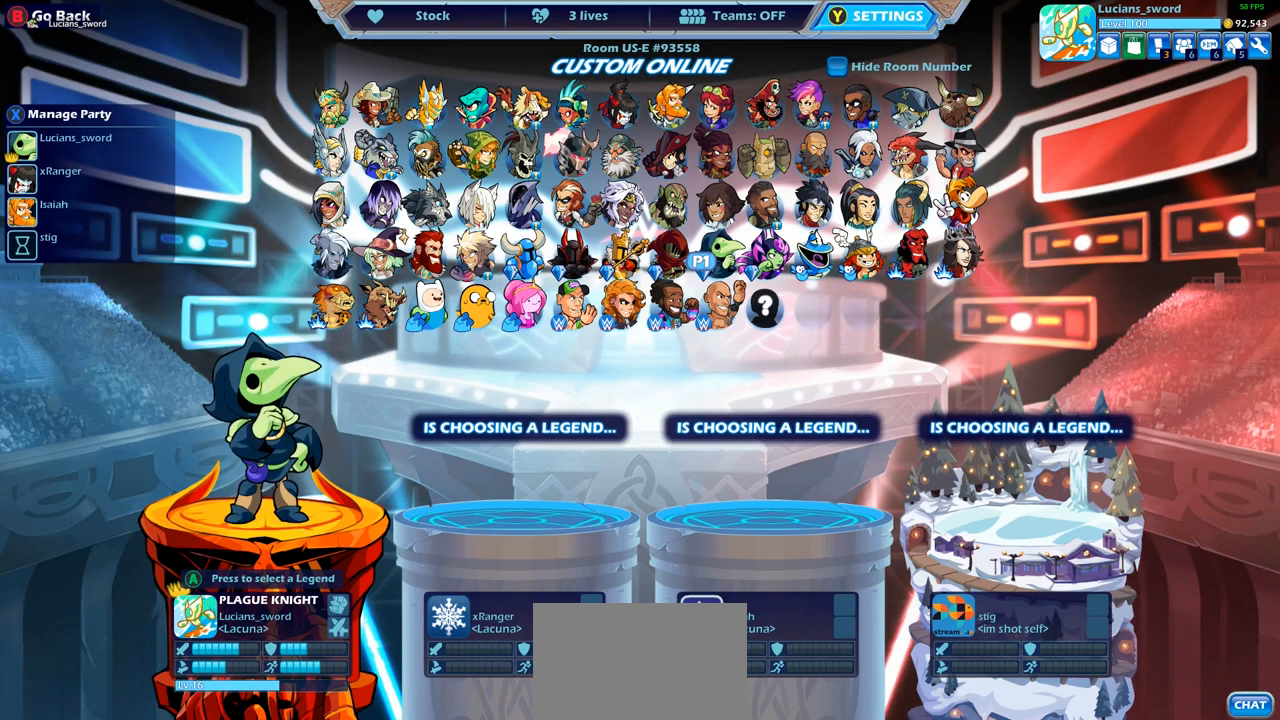
{"buttons": [], "left_stick": "center", "right_stick": "center", "events": [[83, "DPAD_RIGHT", "up"], [317, "DPAD_LEFT", "down"], [400, "DPAD_LEFT", "up"]]}
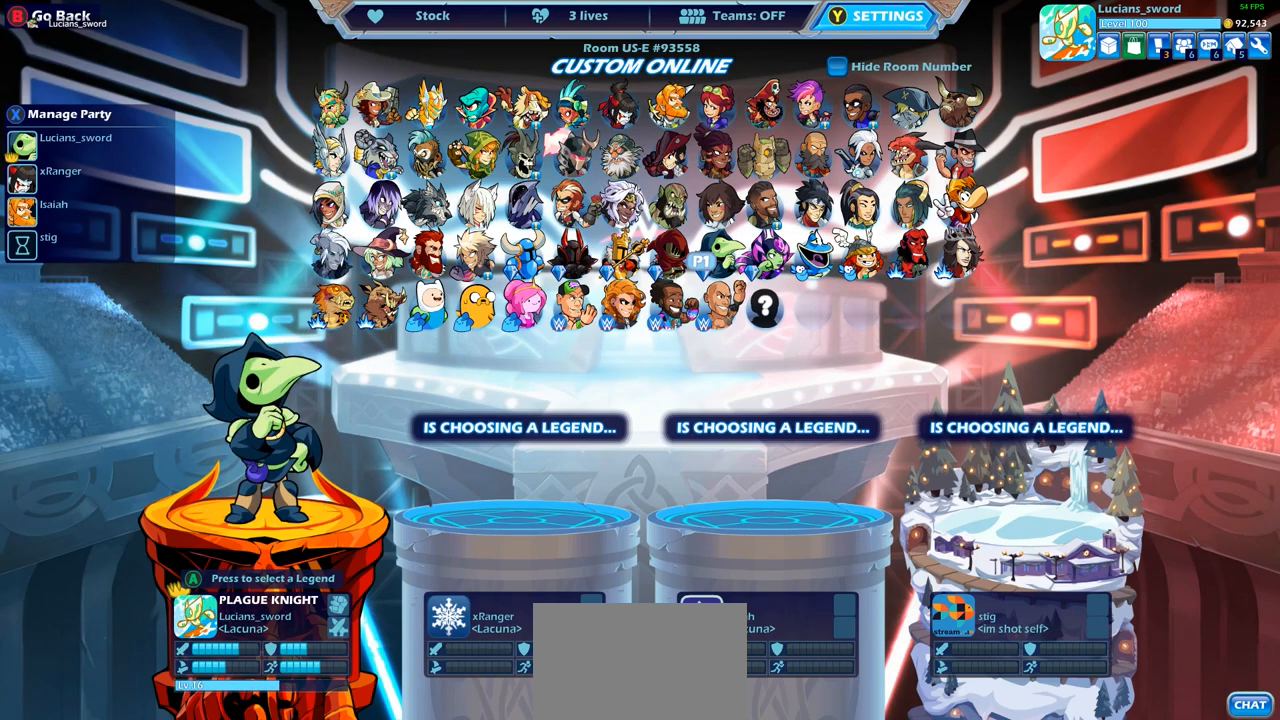
{"buttons": ["DPAD_LEFT"], "left_stick": "center", "right_stick": "center", "events": [[33, "DPAD_LEFT", "down"], [117, "DPAD_LEFT", "up"], [217, "DPAD_LEFT", "down"], [300, "DPAD_LEFT", "up"], [450, "DPAD_LEFT", "down"]]}
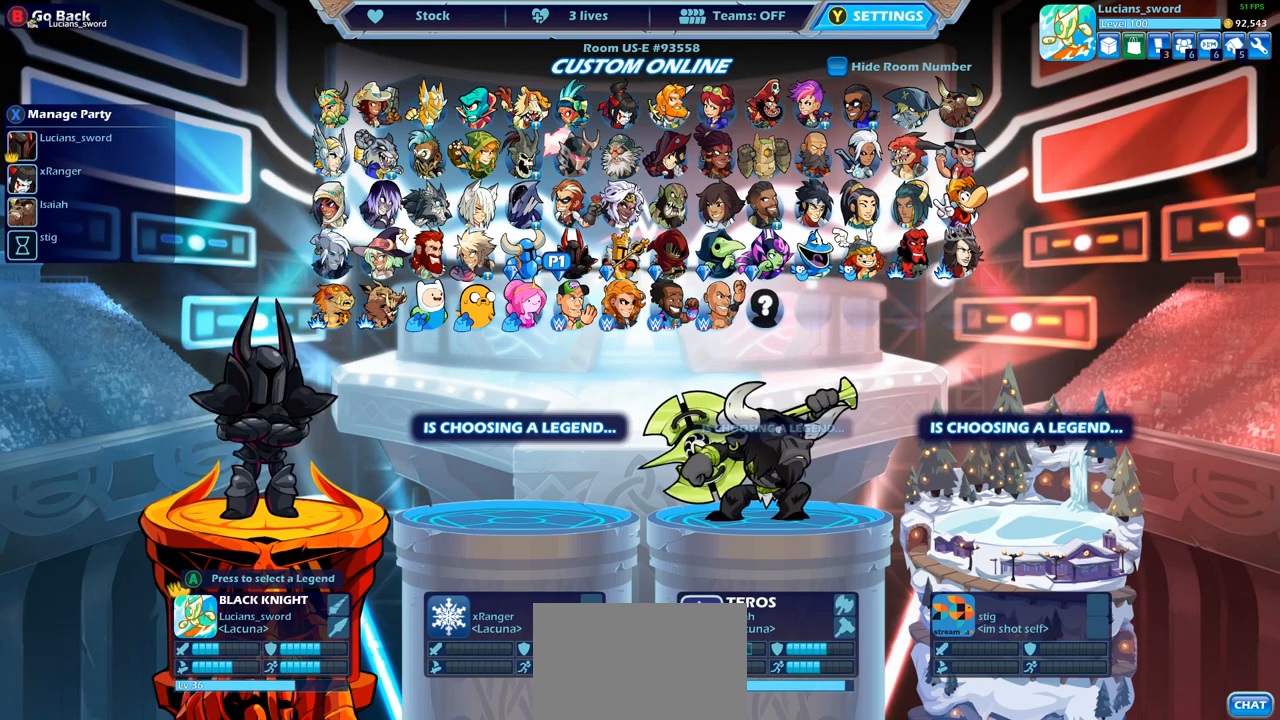
{"buttons": [], "left_stick": "center", "right_stick": "center", "events": [[67, "DPAD_LEFT", "up"], [133, "DPAD_LEFT", "down"], [250, "DPAD_LEFT", "up"], [317, "DPAD_LEFT", "down"], [400, "DPAD_LEFT", "up"]]}
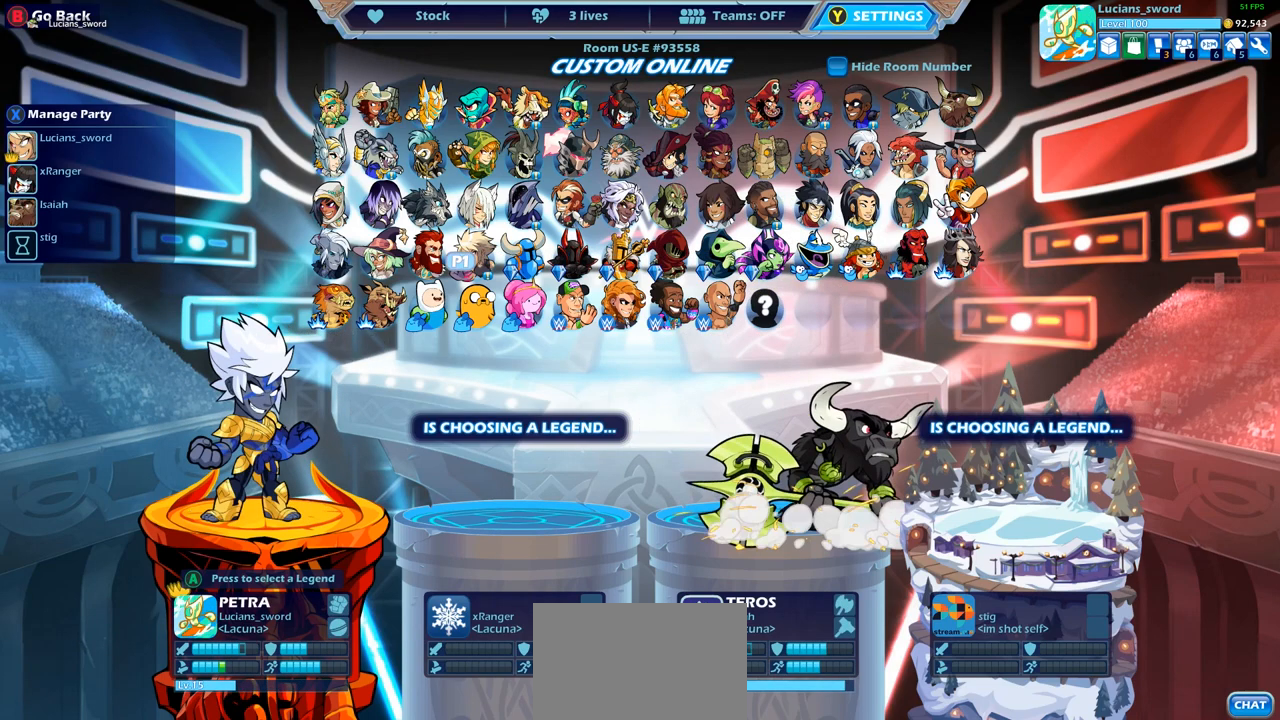
{"buttons": ["DPAD_RIGHT"], "left_stick": "center", "right_stick": "center", "events": [[50, "DPAD_DOWN", "down"], [150, "DPAD_DOWN", "up"], [267, "DPAD_RIGHT", "down"], [383, "DPAD_RIGHT", "up"], [450, "DPAD_RIGHT", "down"]]}
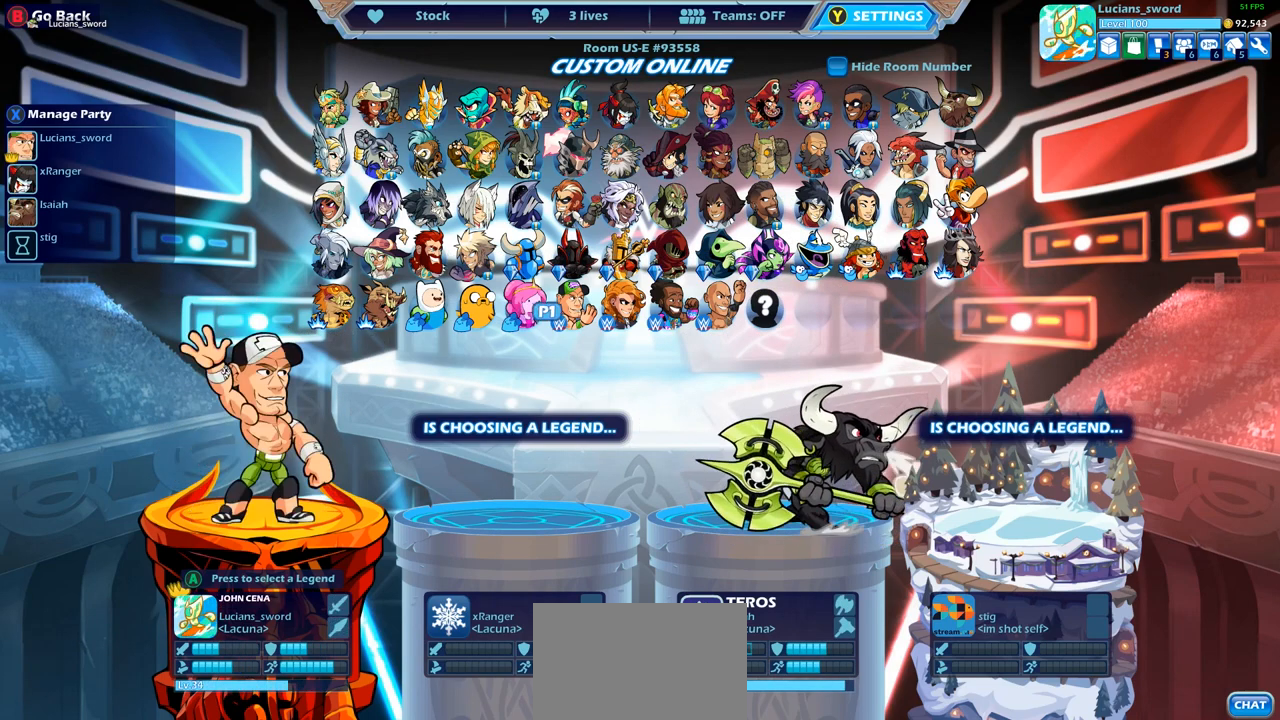
{"buttons": [], "left_stick": "center", "right_stick": "center", "events": [[33, "DPAD_RIGHT", "up"], [133, "DPAD_RIGHT", "down"], [200, "DPAD_RIGHT", "up"], [300, "DPAD_RIGHT", "down"], [383, "DPAD_RIGHT", "up"]]}
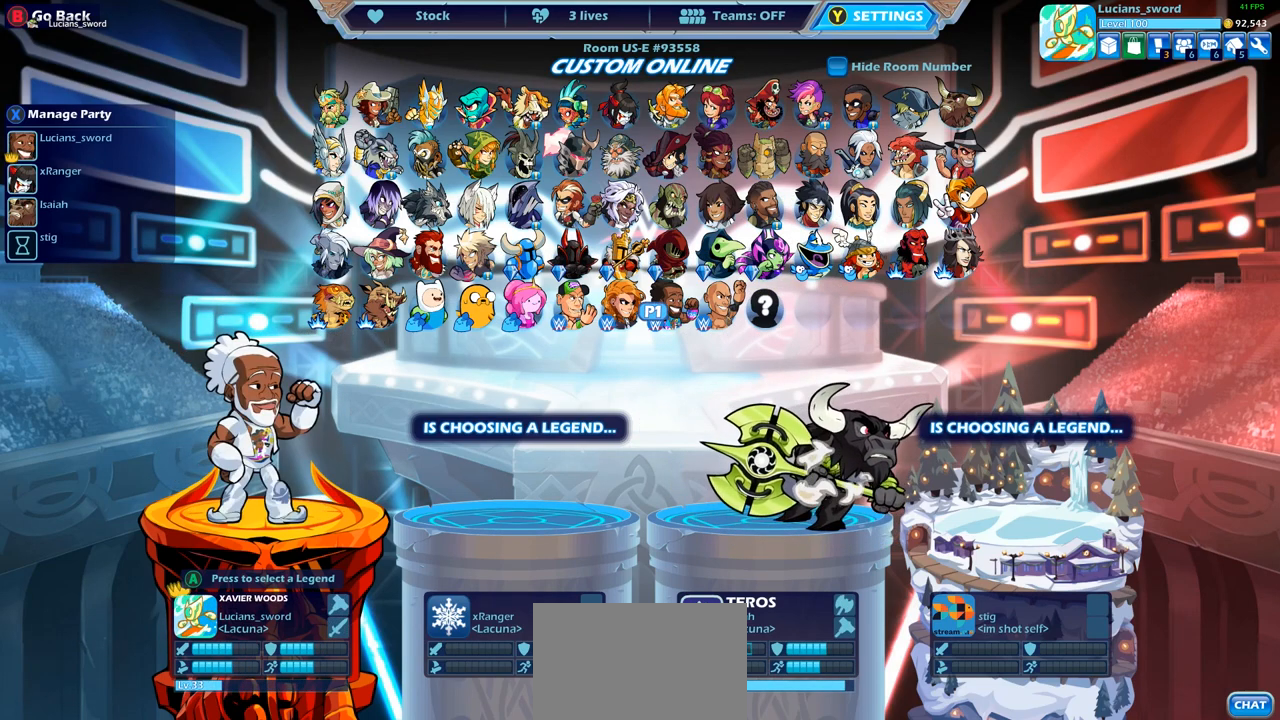
{"buttons": [], "left_stick": "center", "right_stick": "center", "events": [[17, "DPAD_UP", "down"], [133, "DPAD_UP", "up"], [267, "DPAD_UP", "down"], [417, "DPAD_UP", "up"]]}
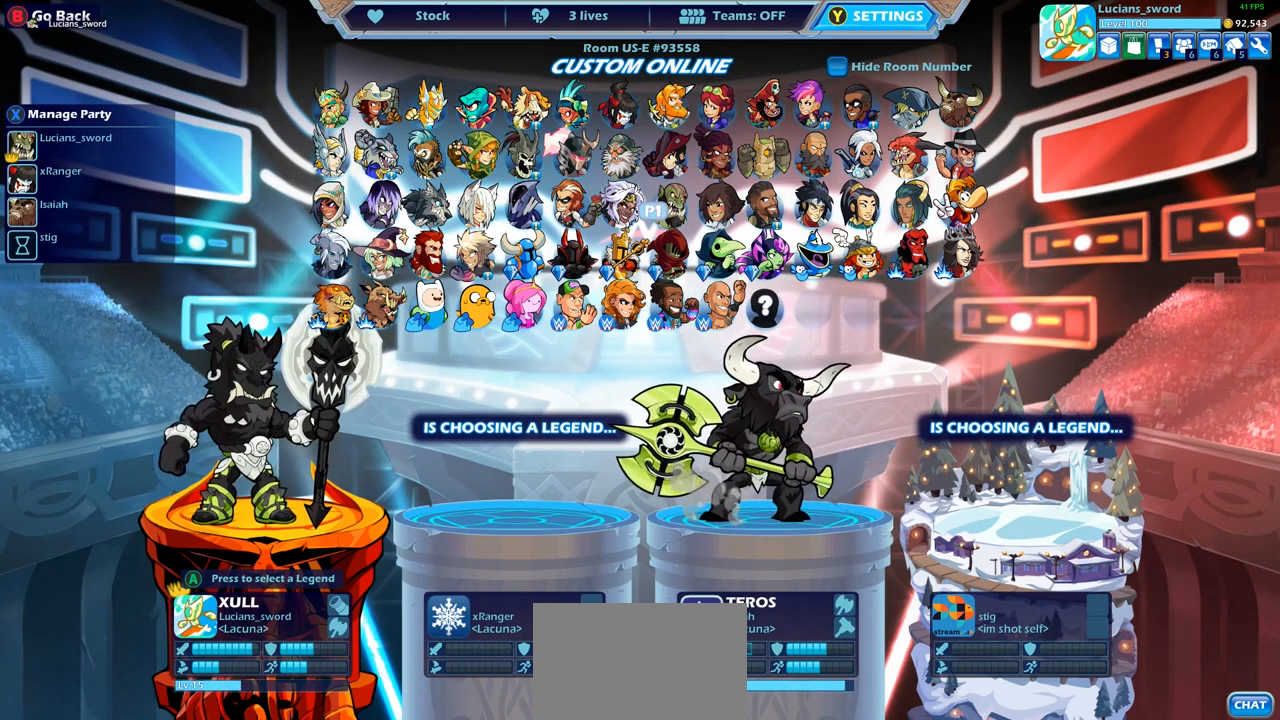
{"buttons": [], "left_stick": "center", "right_stick": "center", "events": [[33, "DPAD_UP", "down"], [117, "DPAD_UP", "up"]]}
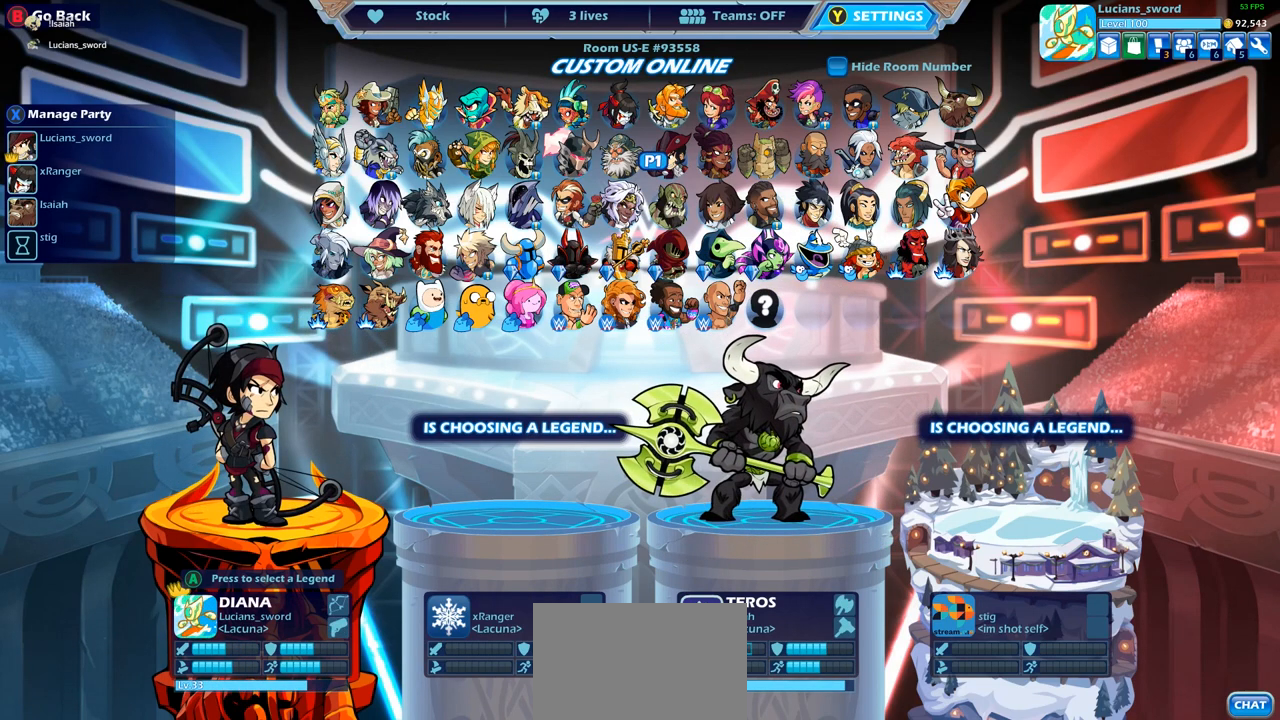
{"buttons": [], "left_stick": "center", "right_stick": "center", "events": [[317, "DPAD_LEFT", "down"], [450, "DPAD_LEFT", "up"]]}
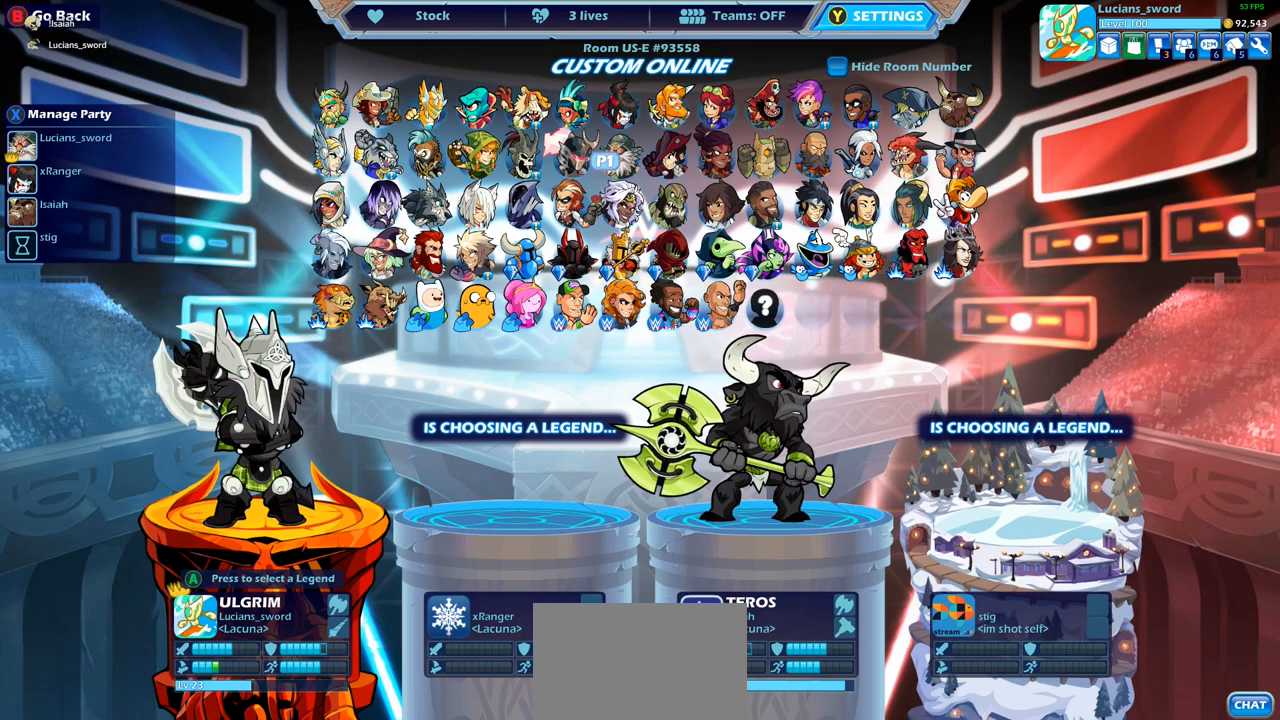
{"buttons": ["DPAD_DOWN"], "left_stick": "center", "right_stick": "center", "events": [[17, "DPAD_LEFT", "down"], [117, "DPAD_LEFT", "up"], [233, "DPAD_DOWN", "down"], [317, "DPAD_DOWN", "up"], [467, "DPAD_DOWN", "down"]]}
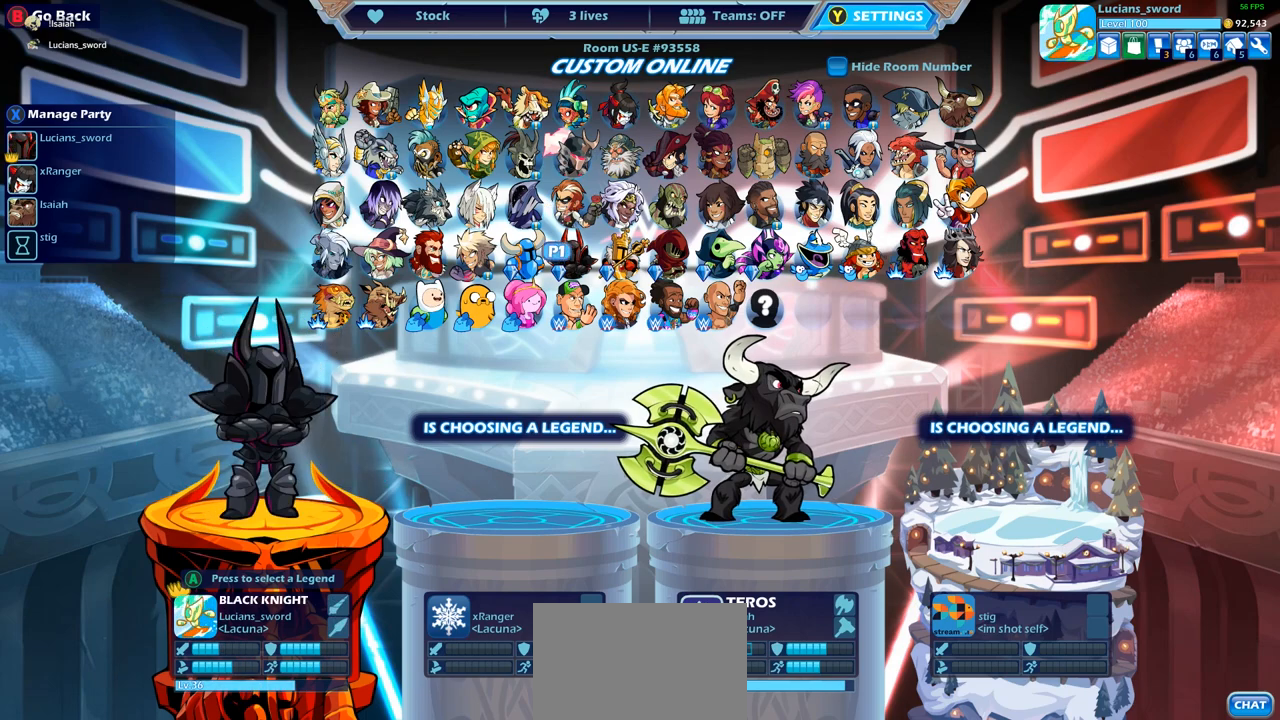
{"buttons": [], "left_stick": "center", "right_stick": "center", "events": [[17, "DPAD_DOWN", "up"]]}
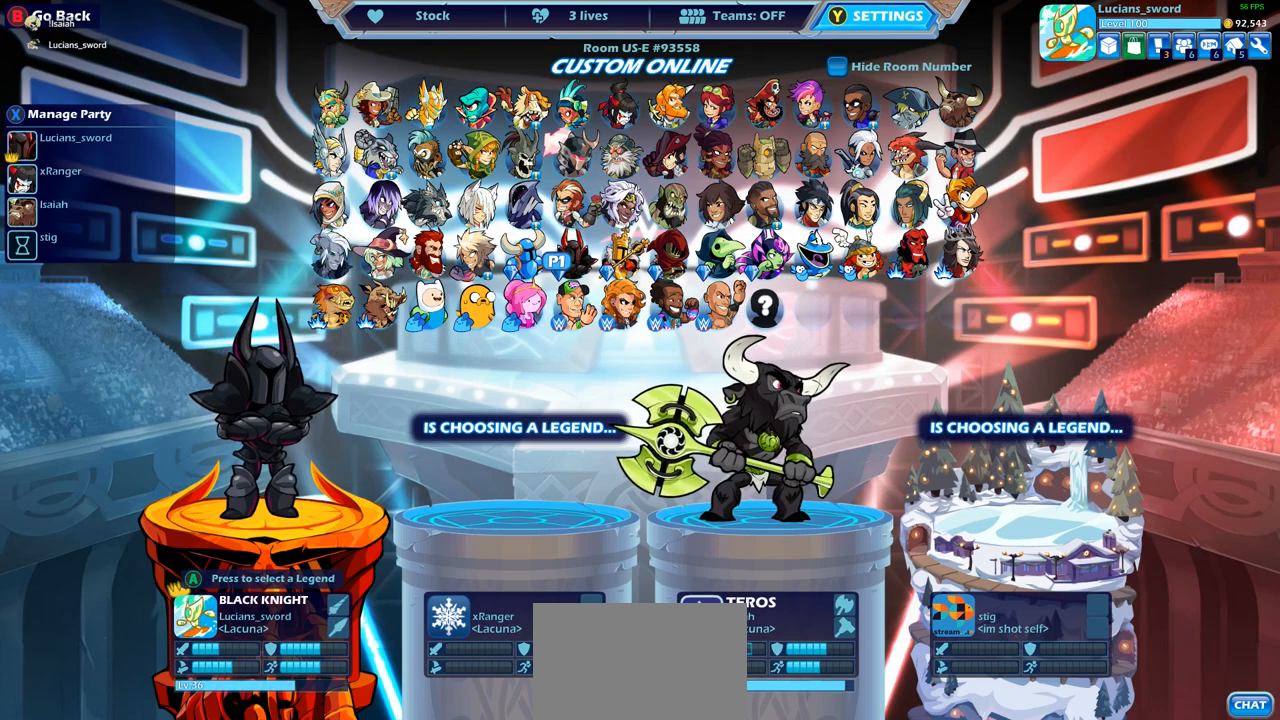
{"buttons": [], "left_stick": "center", "right_stick": "center", "events": [[33, "DPAD_RIGHT", "down"], [133, "DPAD_RIGHT", "up"], [233, "DPAD_RIGHT", "down"], [283, "DPAD_RIGHT", "up"], [400, "DPAD_RIGHT", "down"], [450, "DPAD_RIGHT", "up"]]}
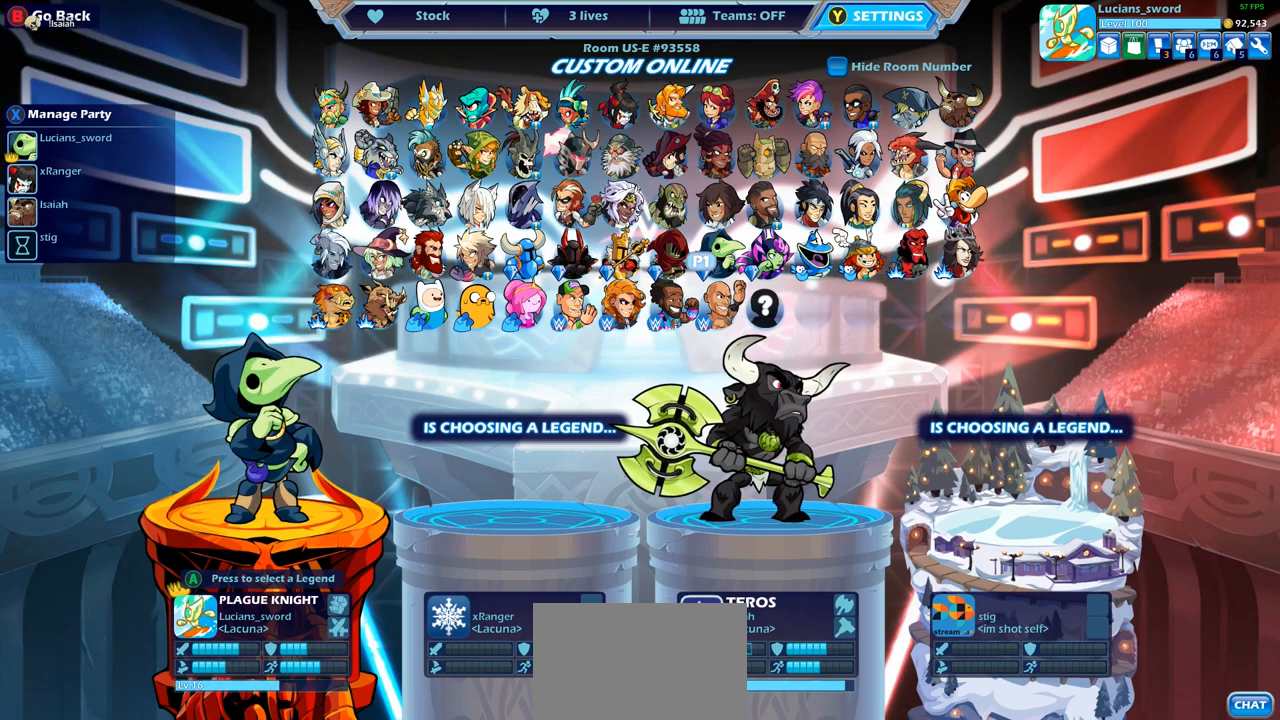
{"buttons": ["DPAD_LEFT"], "left_stick": "center", "right_stick": "center", "events": [[50, "DPAD_UP", "down"], [167, "DPAD_UP", "up"], [267, "DPAD_LEFT", "down"], [367, "DPAD_LEFT", "up"], [433, "DPAD_LEFT", "down"]]}